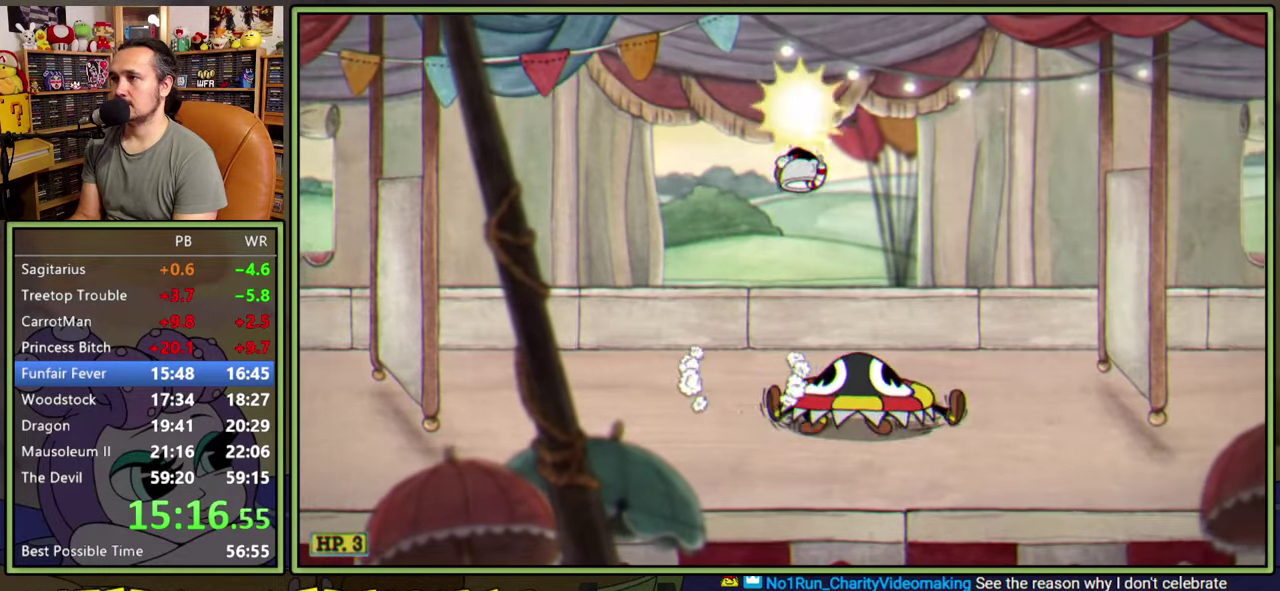
Gameplay with a controller (Xbox layout); each line is a JSON object with the inputs held at the frame after it. "events" lists button and stick changes between this image and that frame as [ms after this image, input, new state], when the widget could be followed in between. Not read: L3 R1 R3 left_stick.
{"buttons": ["Y", "DPAD_RIGHT"], "right_stick": "center", "events": [[200, "Y", "down"]]}
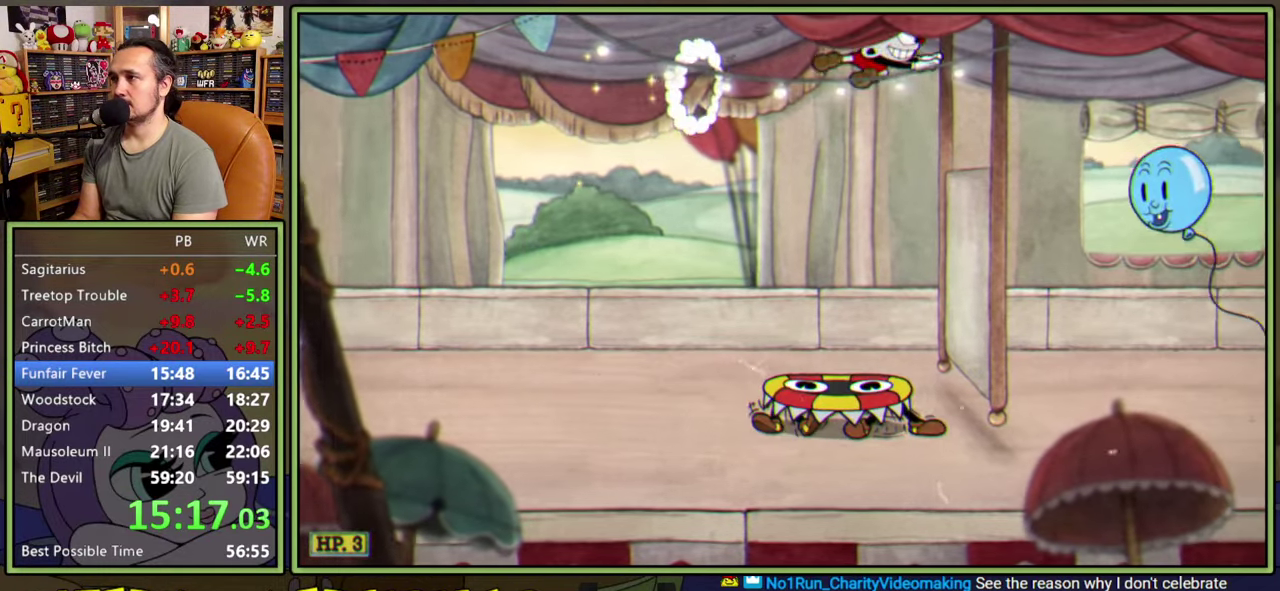
{"buttons": ["A", "DPAD_RIGHT"], "right_stick": "center", "events": [[16, "Y", "up"], [283, "A", "down"]]}
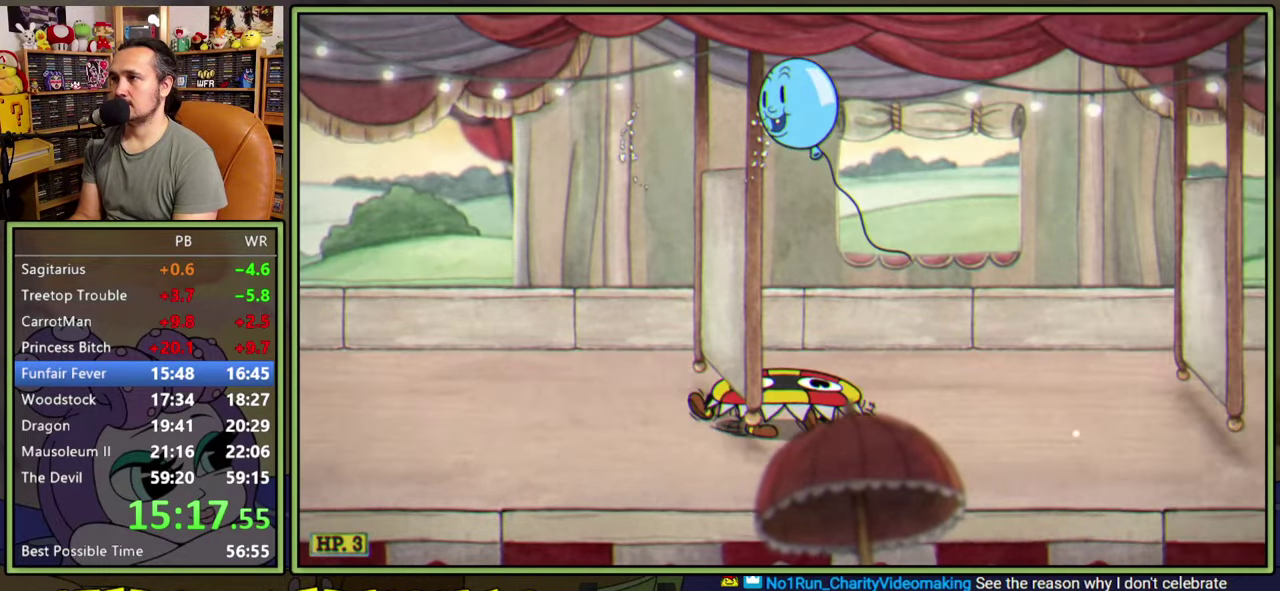
{"buttons": ["DPAD_RIGHT"], "right_stick": "center", "events": [[83, "A", "up"]]}
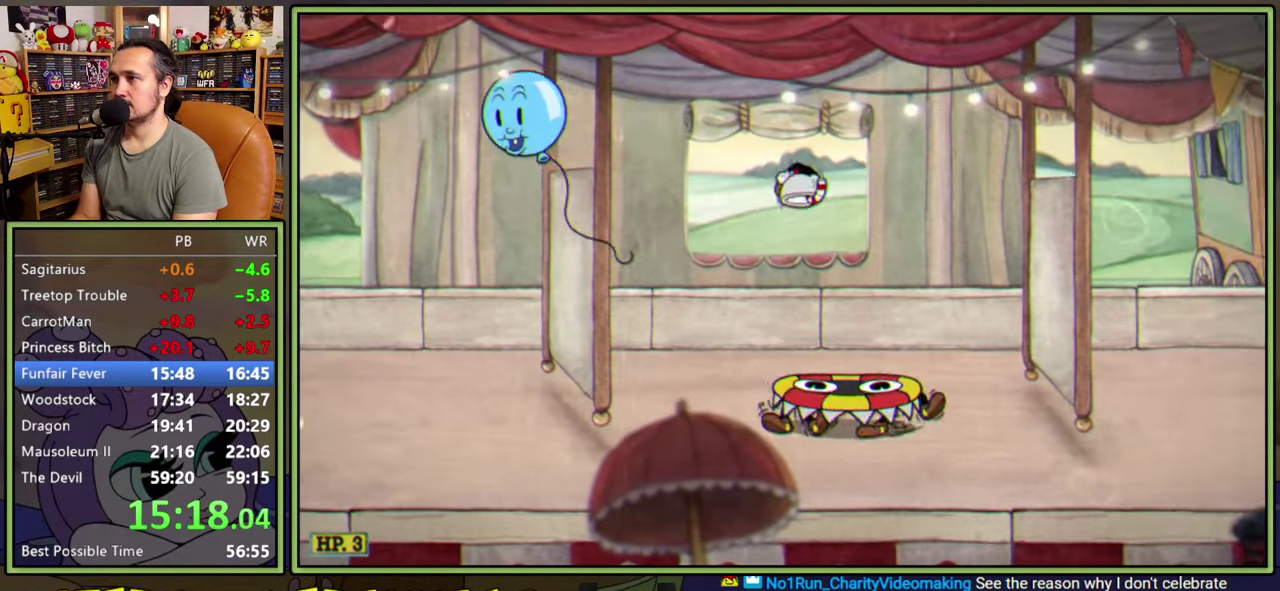
{"buttons": ["DPAD_RIGHT"], "right_stick": "center", "events": []}
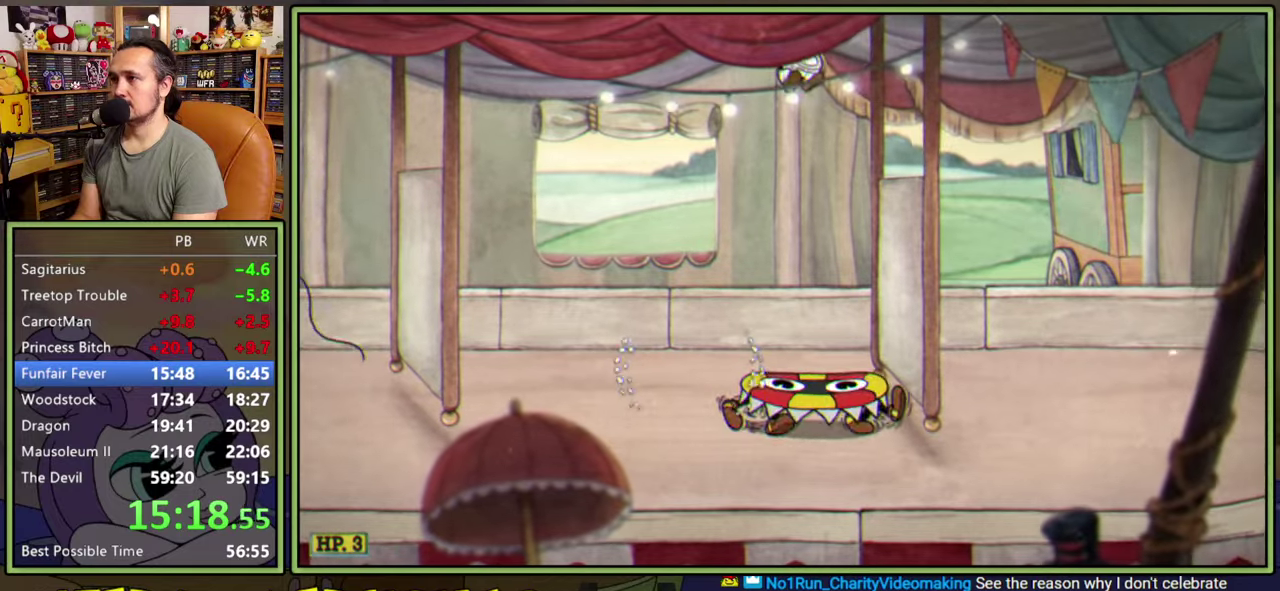
{"buttons": ["DPAD_LEFT"], "right_stick": "center", "events": [[33, "Y", "down"], [300, "Y", "up"], [366, "DPAD_RIGHT", "up"], [416, "DPAD_LEFT", "down"]]}
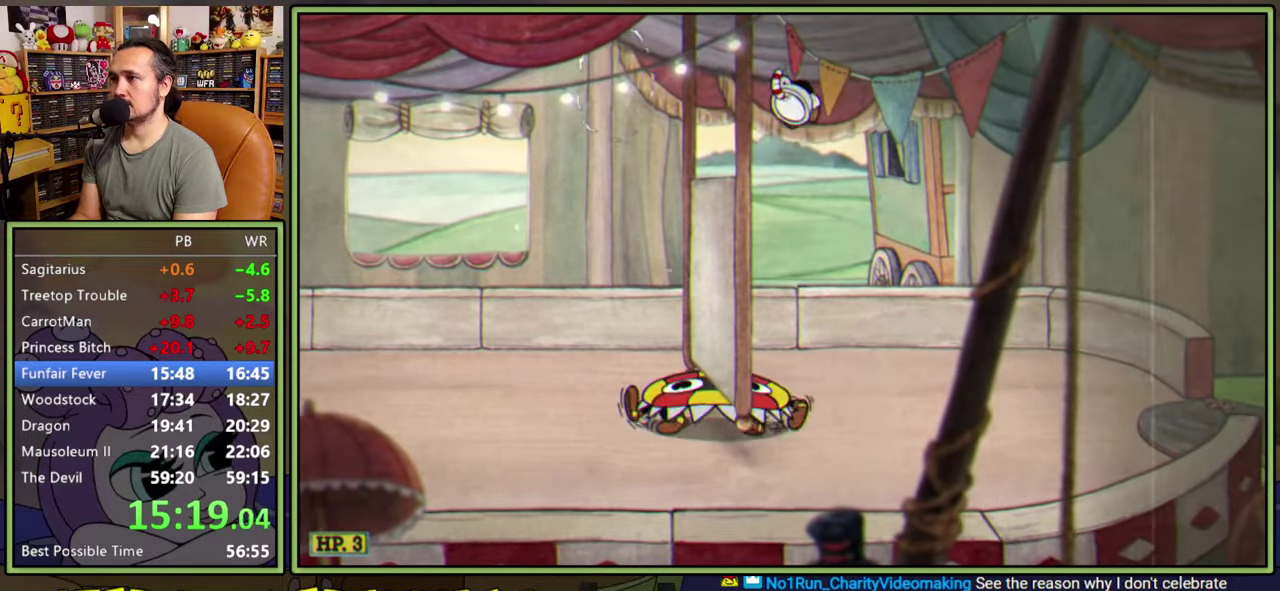
{"buttons": ["DPAD_RIGHT"], "right_stick": "center", "events": [[200, "DPAD_LEFT", "up"], [233, "DPAD_RIGHT", "down"]]}
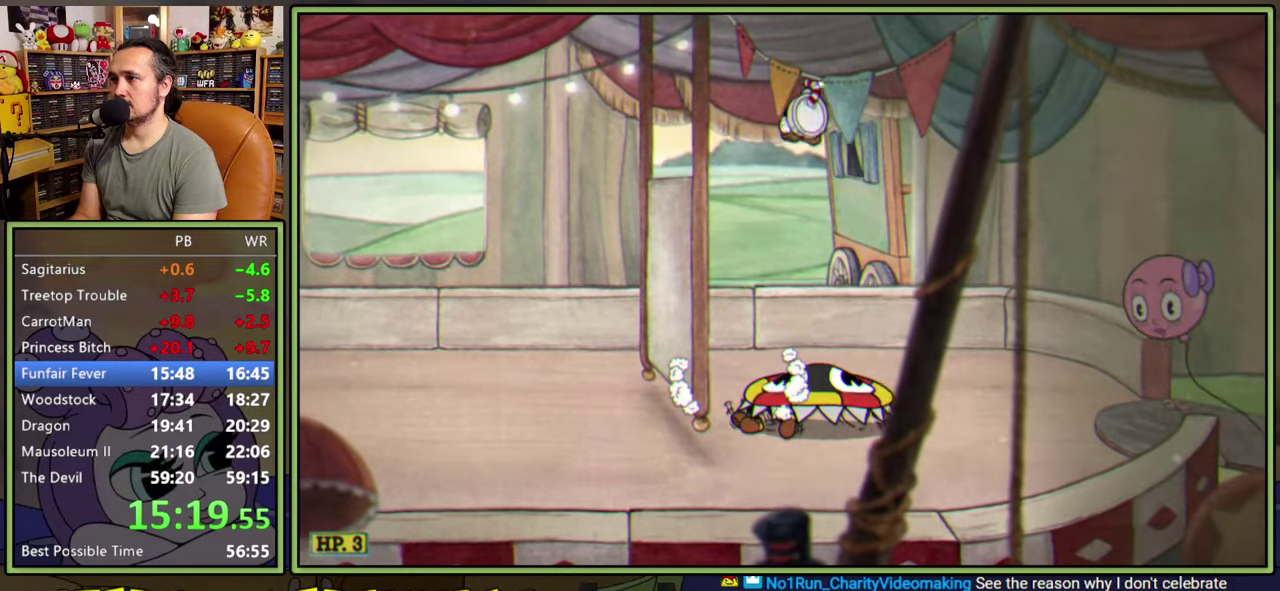
{"buttons": ["DPAD_LEFT"], "right_stick": "center", "events": [[283, "DPAD_RIGHT", "up"], [300, "DPAD_LEFT", "down"]]}
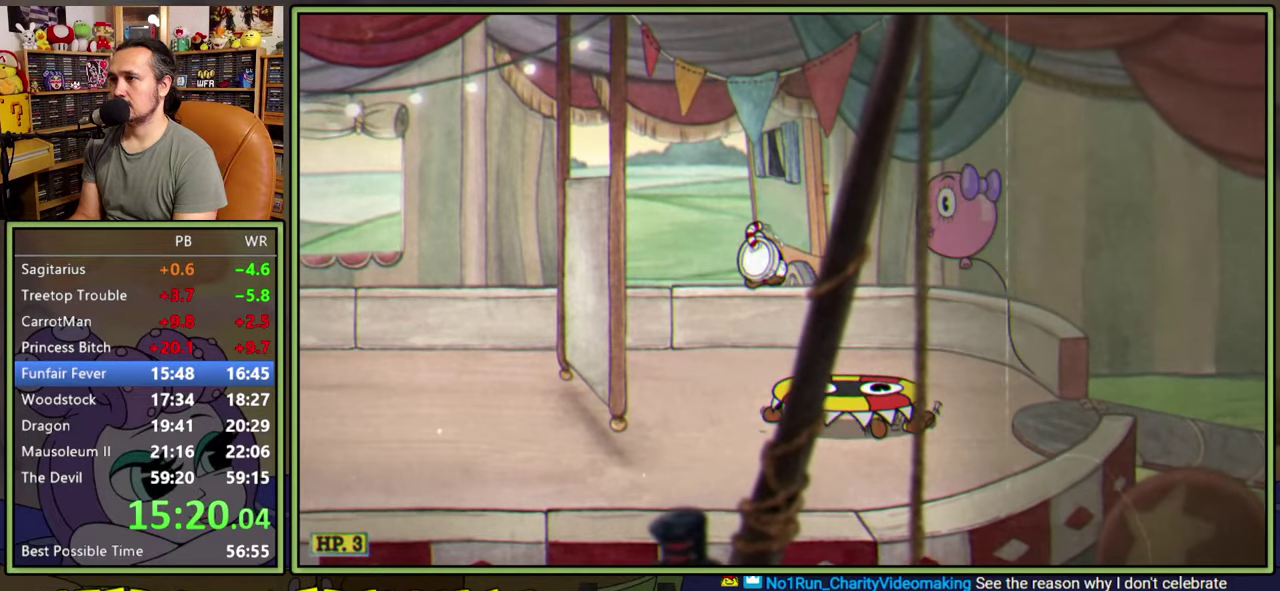
{"buttons": ["A"], "right_stick": "center", "events": [[200, "DPAD_LEFT", "up"], [283, "DPAD_RIGHT", "down"], [333, "A", "down"], [416, "A", "up"], [433, "DPAD_RIGHT", "up"], [466, "A", "down"]]}
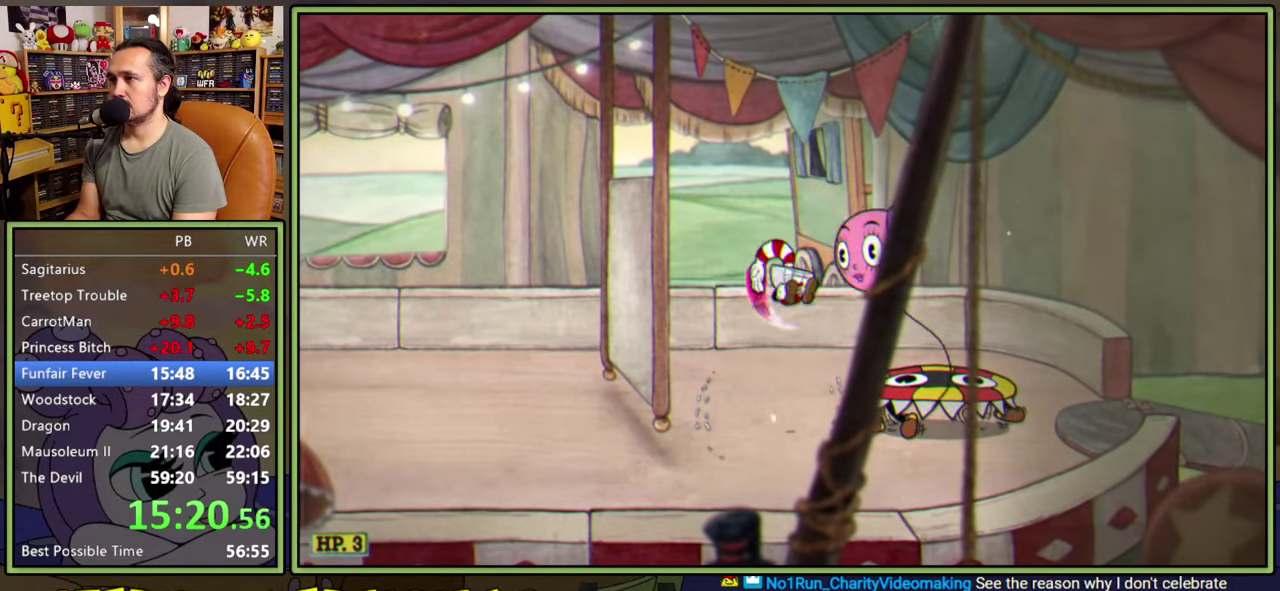
{"buttons": ["A", "DPAD_RIGHT"], "right_stick": "center", "events": [[166, "A", "up"], [200, "DPAD_RIGHT", "down"], [216, "A", "down"], [283, "A", "up"], [333, "A", "down"], [400, "A", "up"], [450, "A", "down"]]}
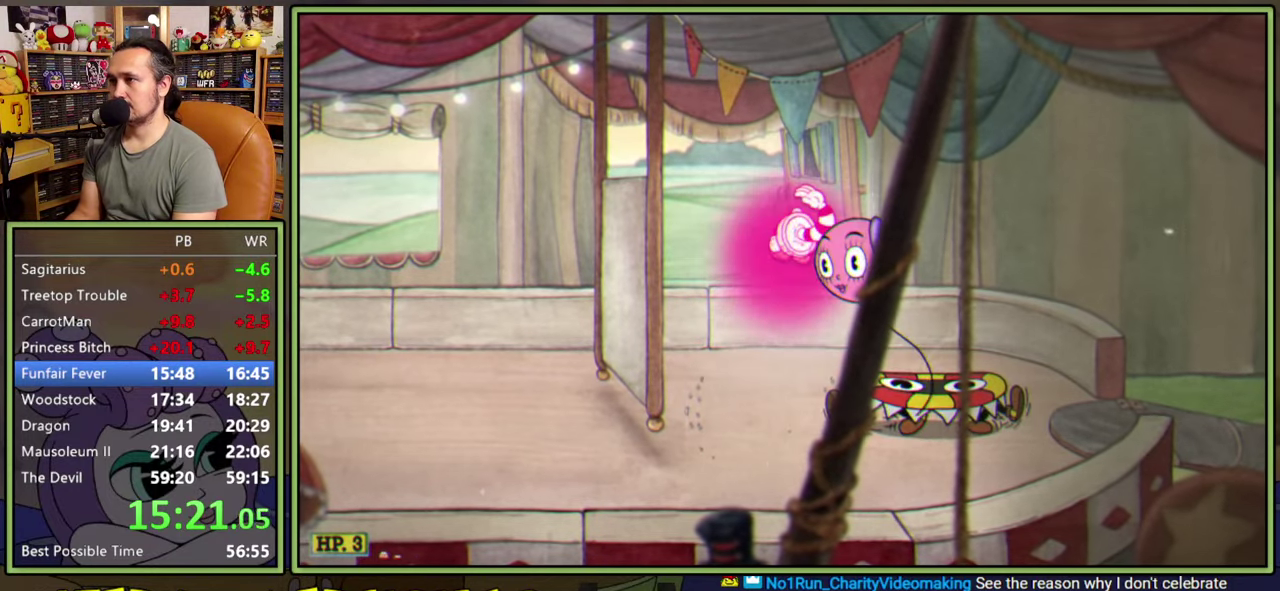
{"buttons": ["DPAD_RIGHT"], "right_stick": "center", "events": [[33, "A", "up"], [83, "A", "down"], [133, "DPAD_RIGHT", "up"], [150, "A", "up"], [216, "A", "down"], [283, "A", "up"], [333, "A", "down"], [333, "DPAD_RIGHT", "down"], [383, "A", "up"]]}
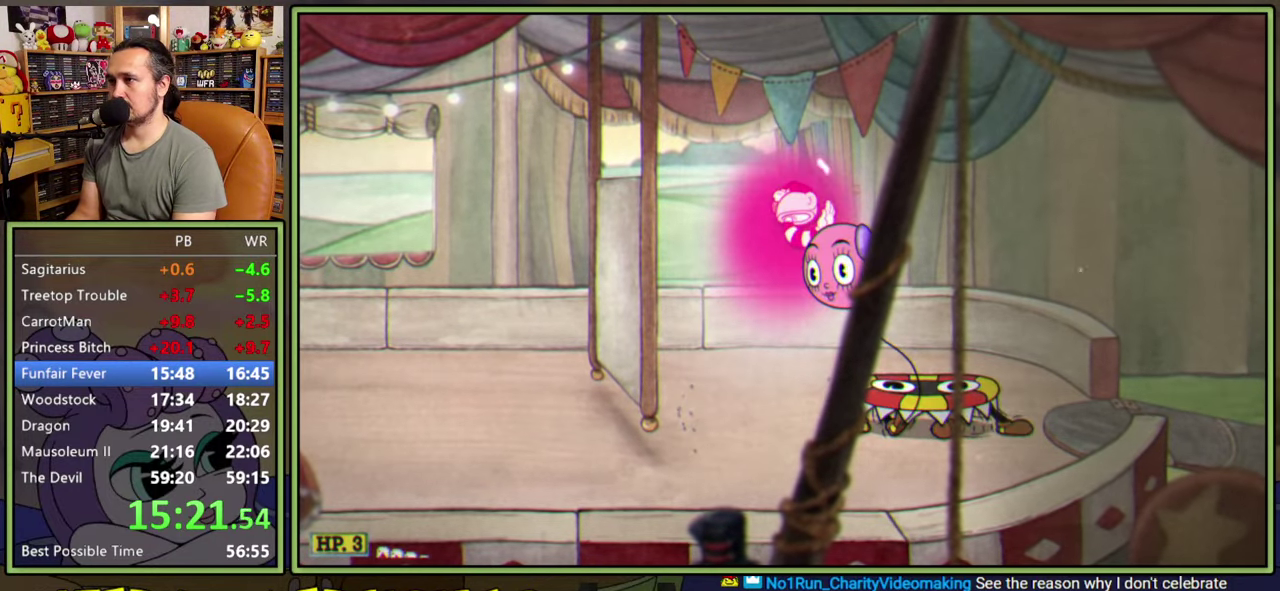
{"buttons": ["DPAD_RIGHT"], "right_stick": "center", "events": [[150, "Y", "down"], [216, "Y", "up"]]}
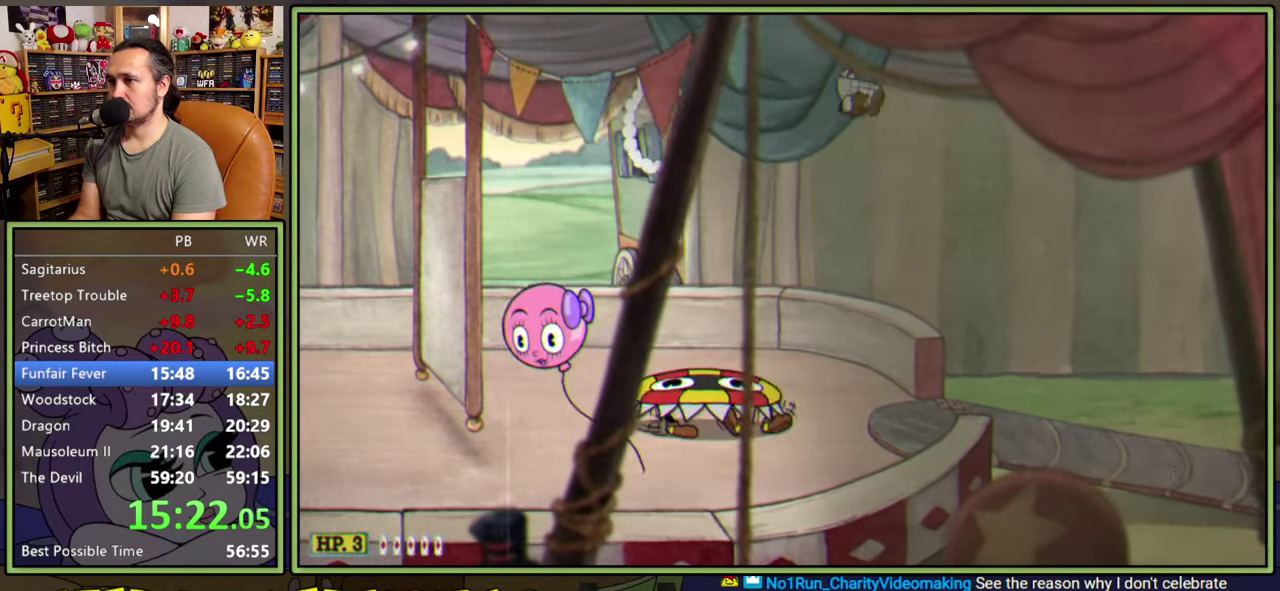
{"buttons": ["Y", "DPAD_RIGHT"], "right_stick": "center", "events": [[466, "Y", "down"]]}
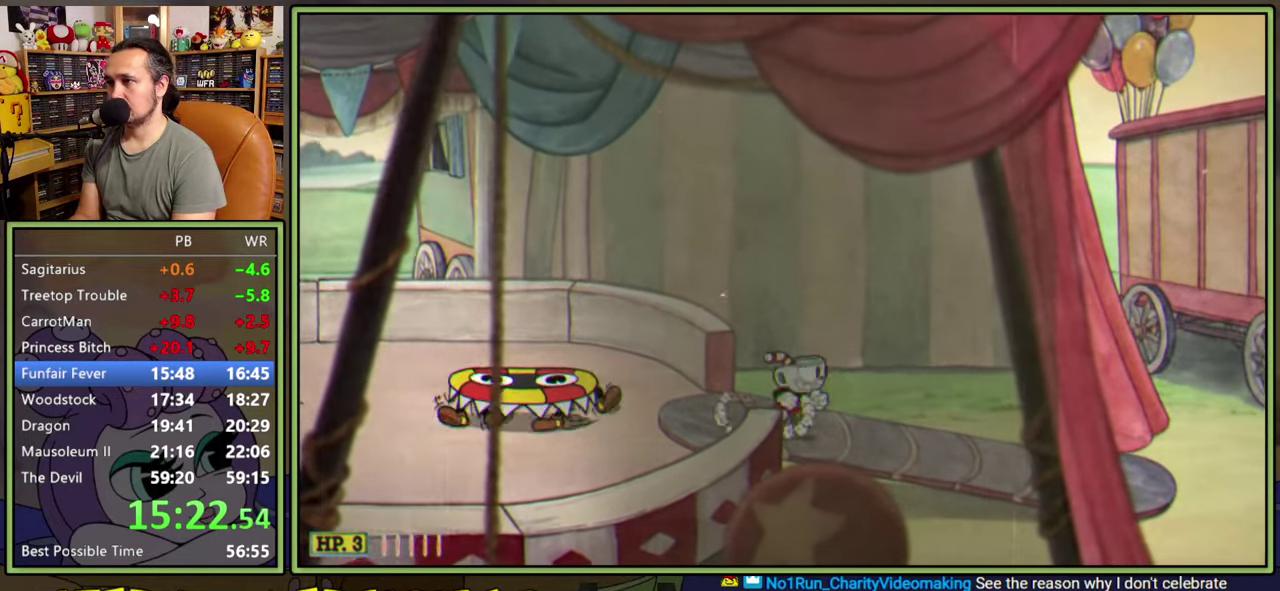
{"buttons": ["Y", "DPAD_RIGHT"], "right_stick": "center", "events": [[166, "Y", "up"], [266, "A", "down"], [300, "Y", "down"], [483, "A", "up"]]}
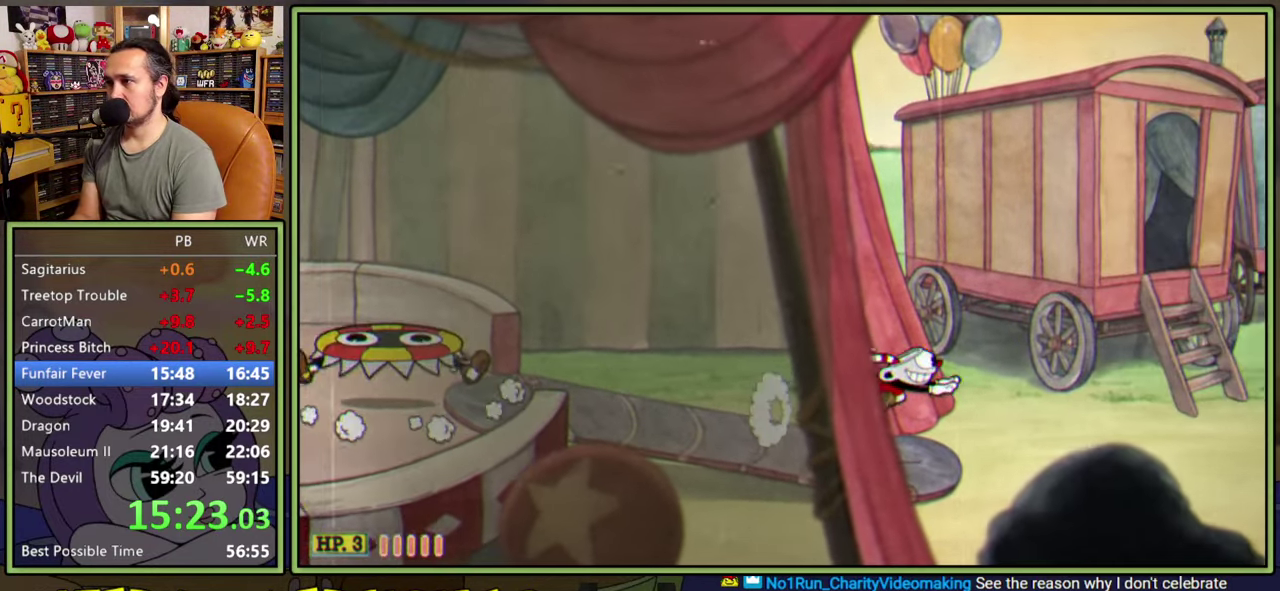
{"buttons": ["A", "DPAD_RIGHT"], "right_stick": "center", "events": [[50, "Y", "up"], [433, "A", "down"]]}
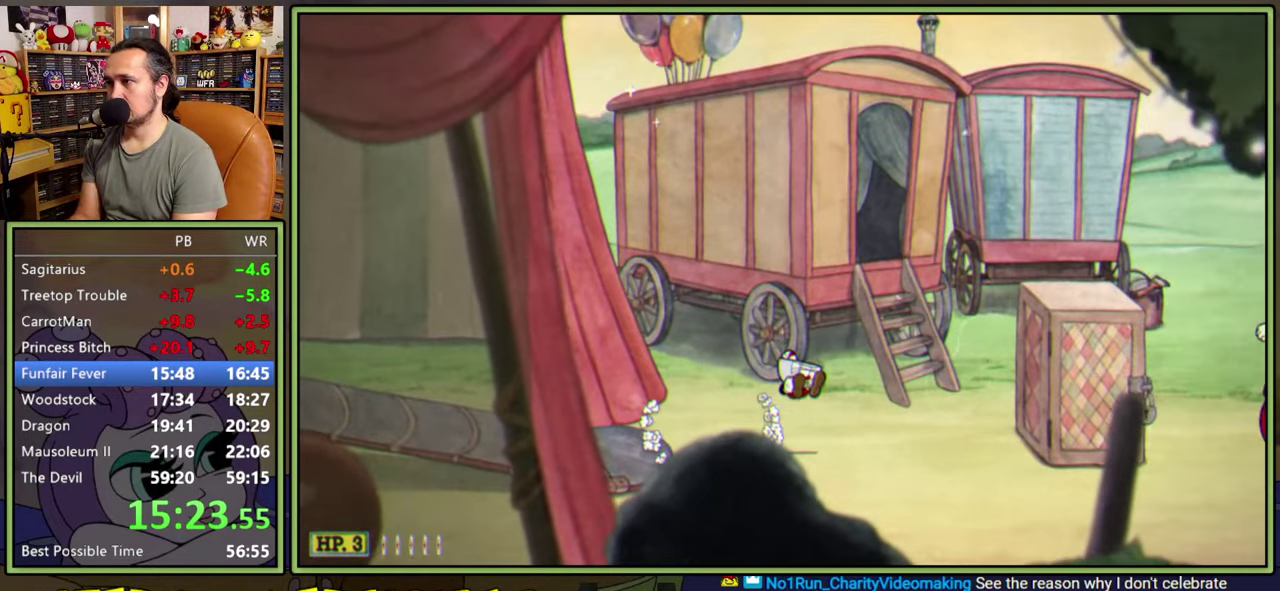
{"buttons": ["DPAD_RIGHT"], "right_stick": "center", "events": [[166, "Y", "down"], [266, "A", "up"], [400, "Y", "up"]]}
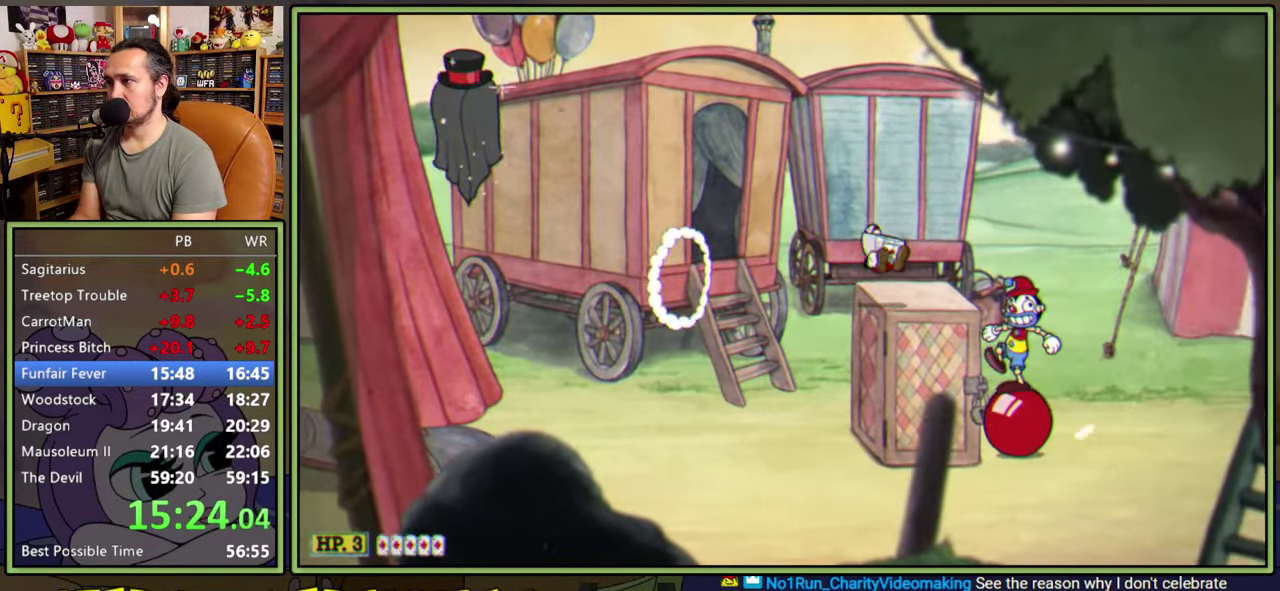
{"buttons": ["Y"], "right_stick": "center", "events": [[66, "DPAD_RIGHT", "up"], [433, "Y", "down"]]}
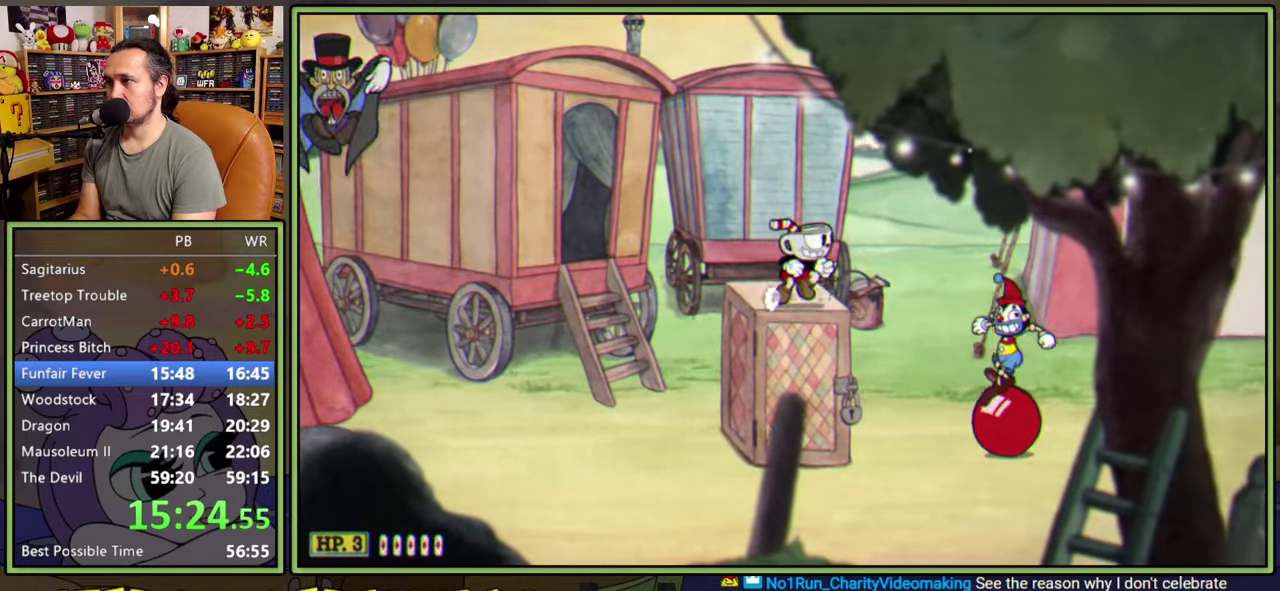
{"buttons": ["DPAD_RIGHT"], "right_stick": "center", "events": [[200, "Y", "up"], [450, "DPAD_RIGHT", "down"]]}
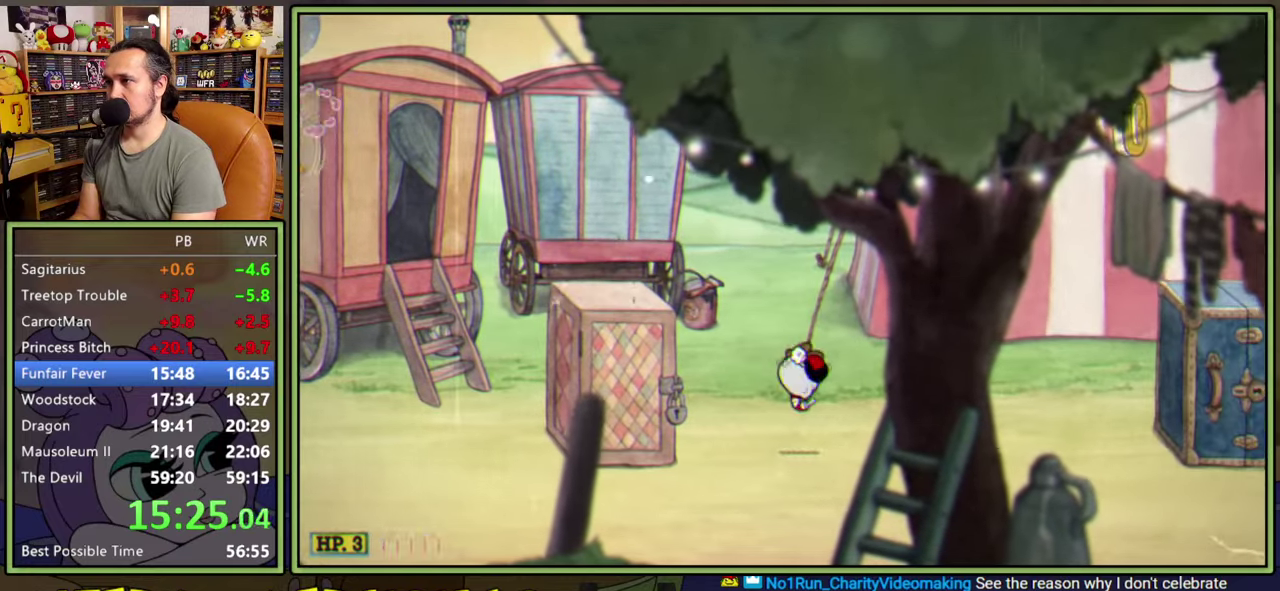
{"buttons": ["A", "DPAD_RIGHT"], "right_stick": "center", "events": [[250, "A", "down"]]}
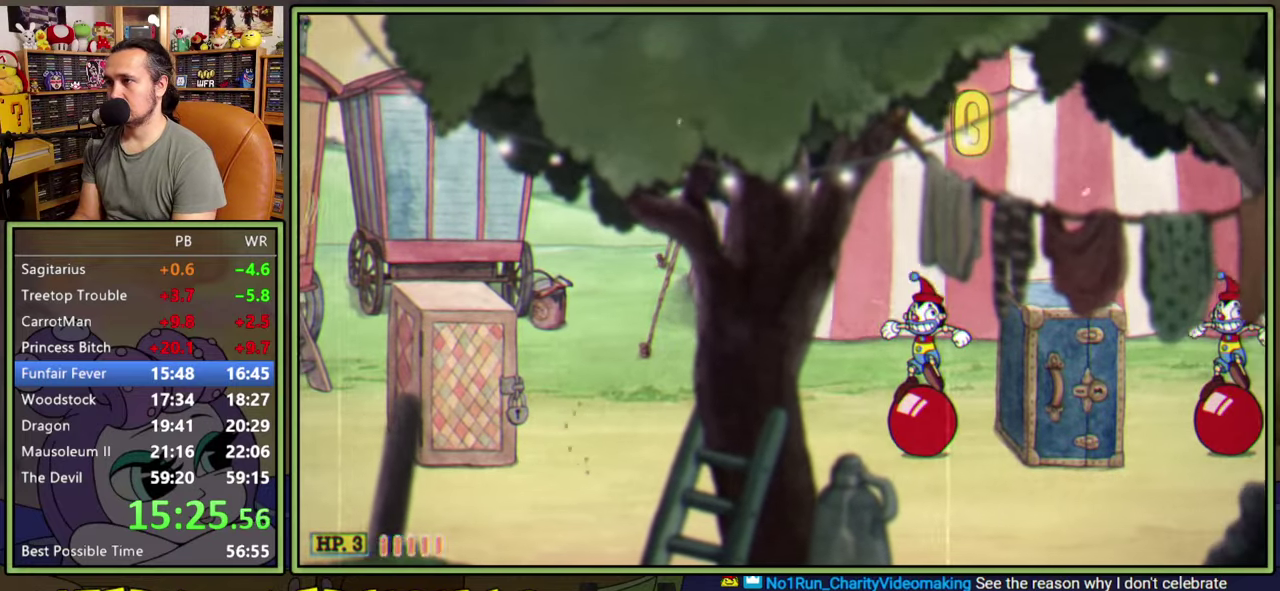
{"buttons": ["DPAD_LEFT"], "right_stick": "center", "events": [[66, "Y", "down"], [150, "A", "up"], [283, "Y", "up"], [466, "DPAD_RIGHT", "up"], [500, "DPAD_LEFT", "down"]]}
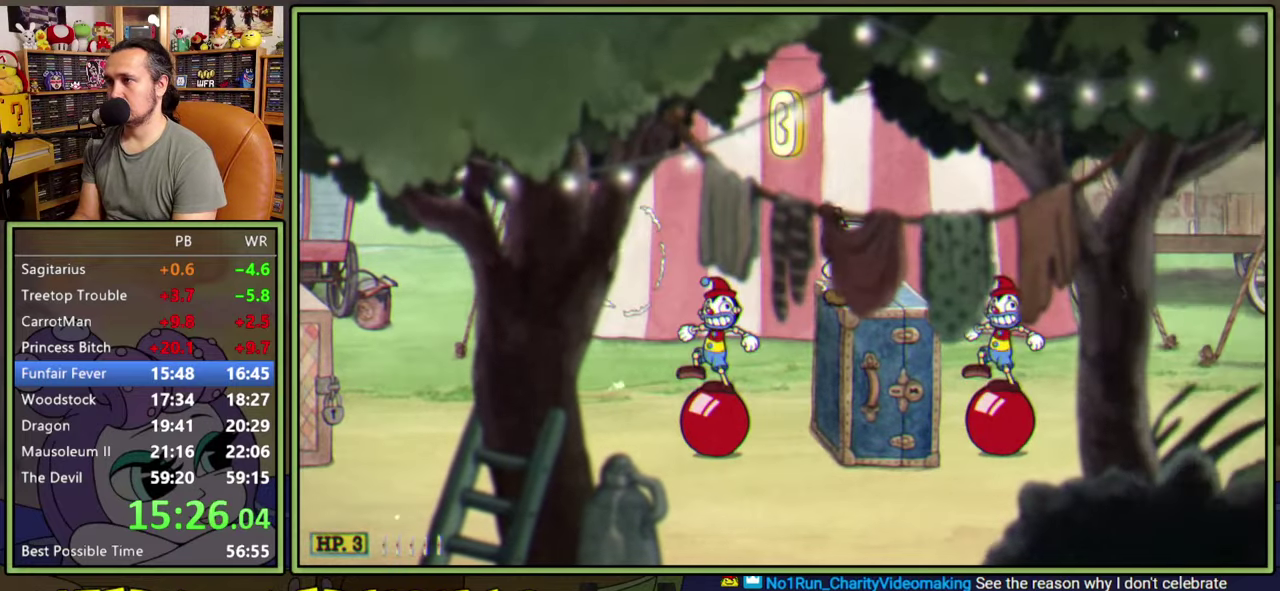
{"buttons": ["DPAD_RIGHT"], "right_stick": "center", "events": [[33, "A", "down"], [166, "A", "up"], [166, "DPAD_LEFT", "up"], [166, "DPAD_RIGHT", "down"], [250, "Y", "down"], [433, "Y", "up"]]}
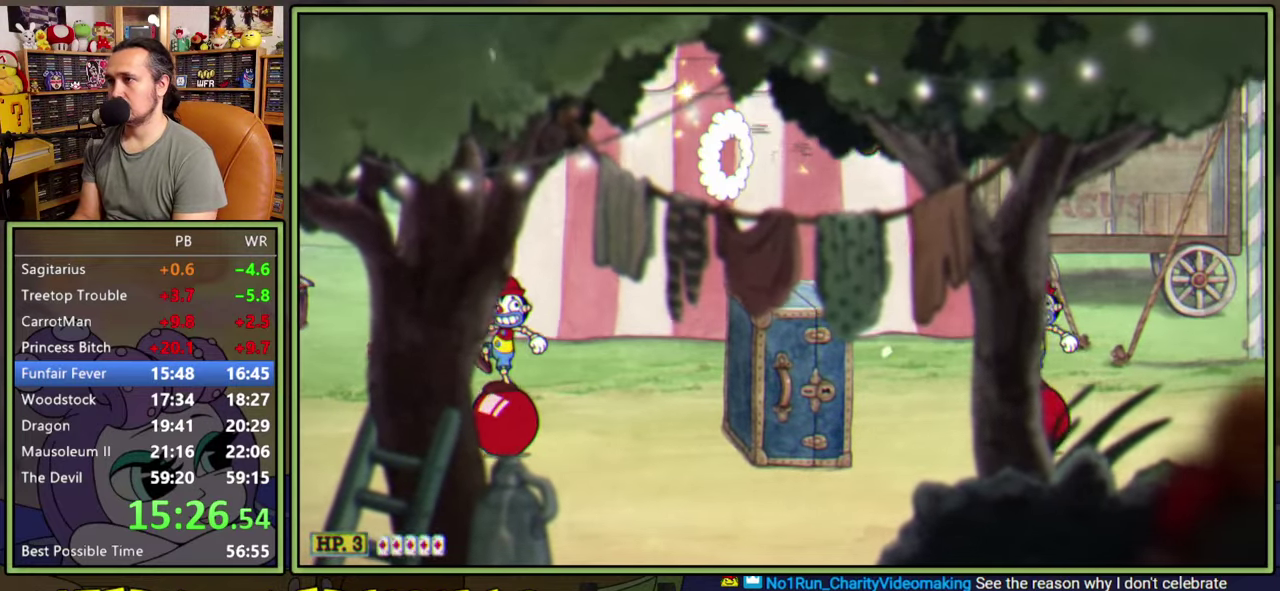
{"buttons": [], "right_stick": "center", "events": [[183, "DPAD_RIGHT", "up"]]}
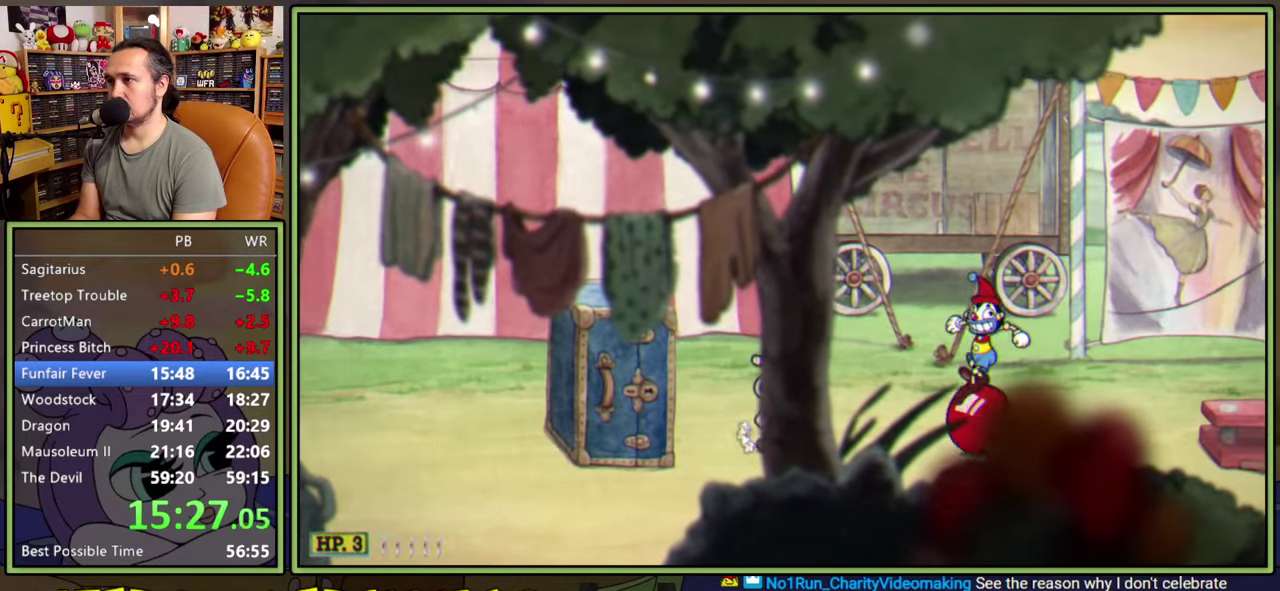
{"buttons": ["A", "DPAD_RIGHT"], "right_stick": "center", "events": [[50, "Y", "down"], [216, "Y", "up"], [400, "DPAD_RIGHT", "down"], [416, "A", "down"]]}
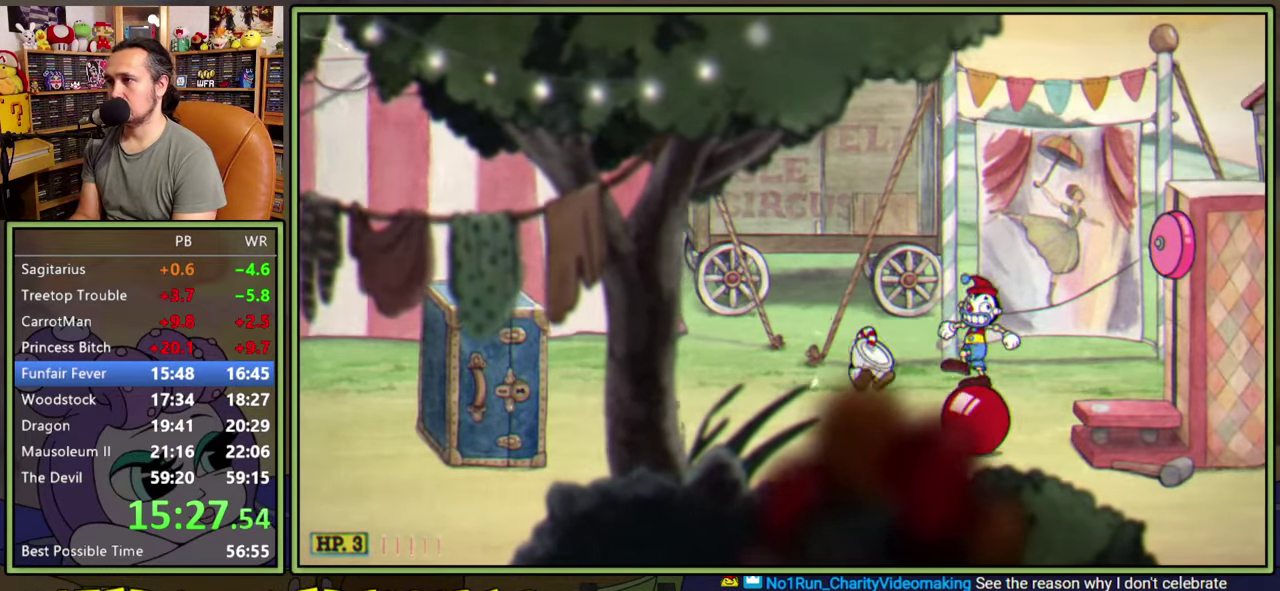
{"buttons": ["DPAD_RIGHT"], "right_stick": "center", "events": [[266, "A", "up"], [283, "Y", "down"], [466, "Y", "up"]]}
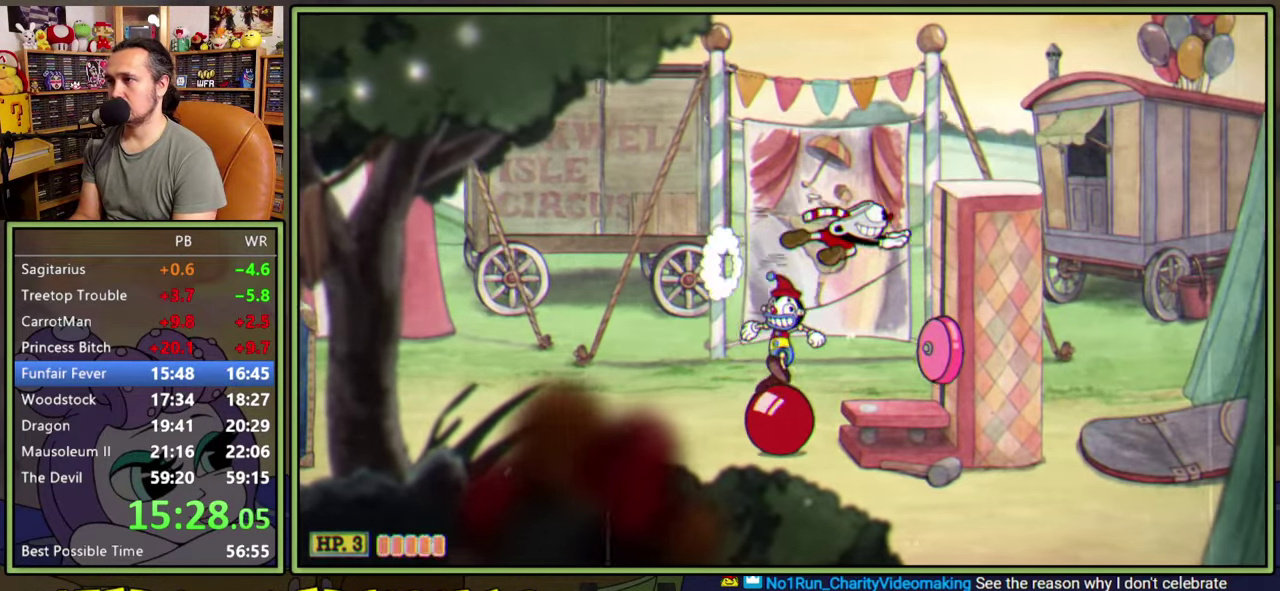
{"buttons": ["DPAD_RIGHT"], "right_stick": "center", "events": [[100, "A", "down"], [300, "A", "up"]]}
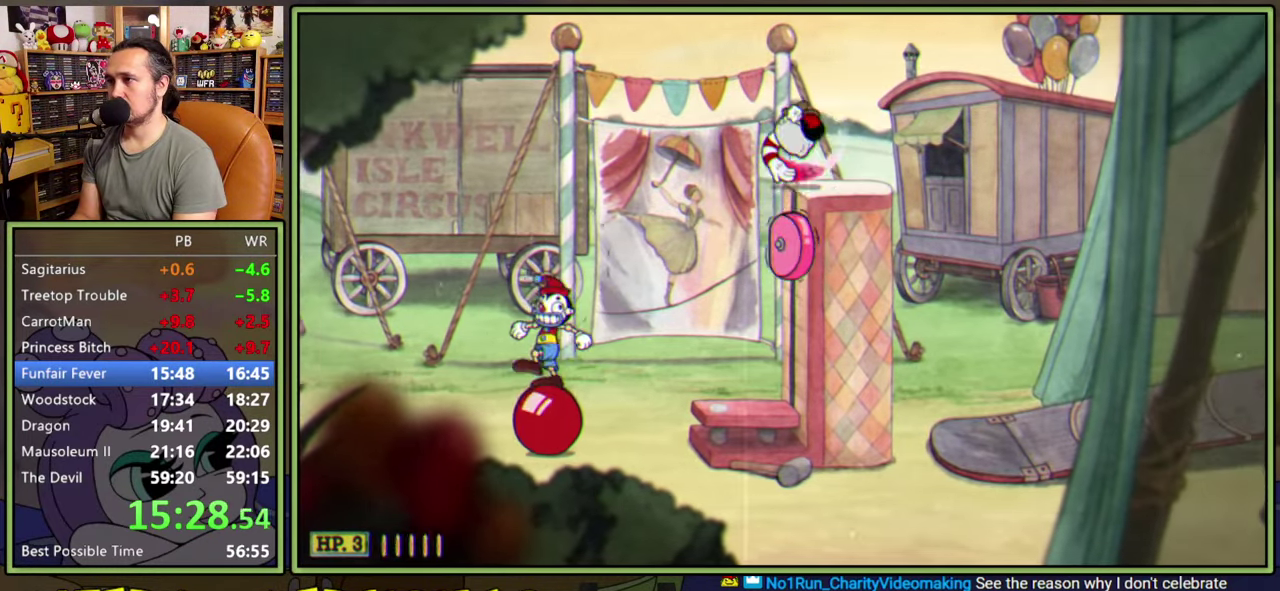
{"buttons": ["DPAD_RIGHT"], "right_stick": "center", "events": [[300, "Y", "down"], [500, "Y", "up"]]}
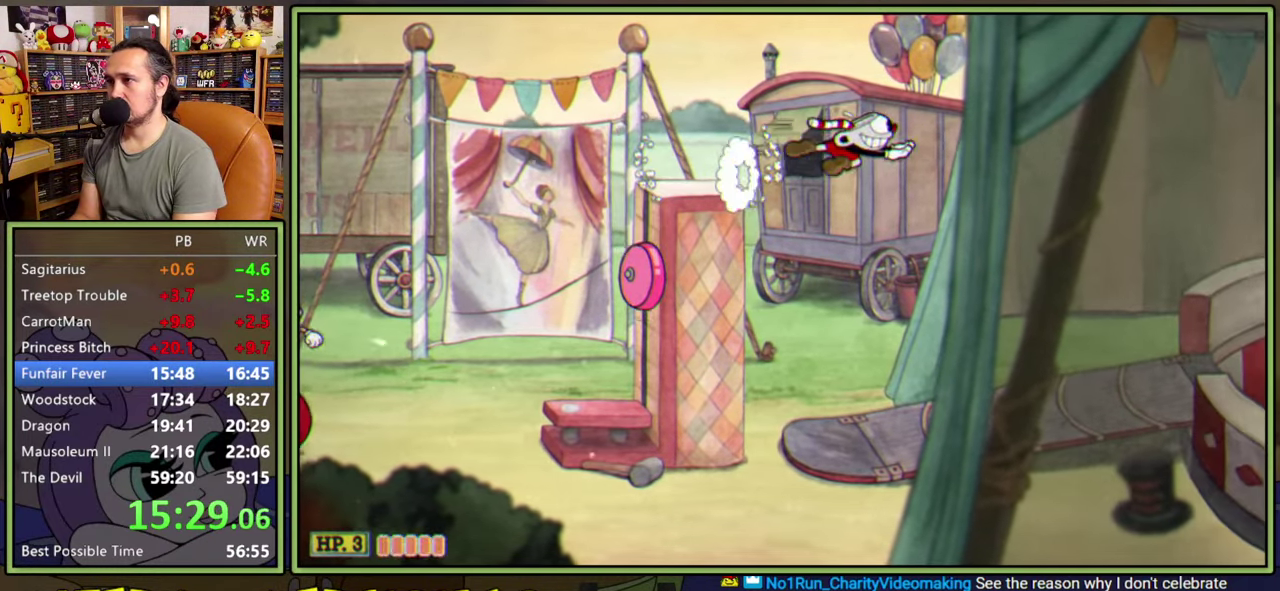
{"buttons": ["DPAD_RIGHT"], "right_stick": "center", "events": []}
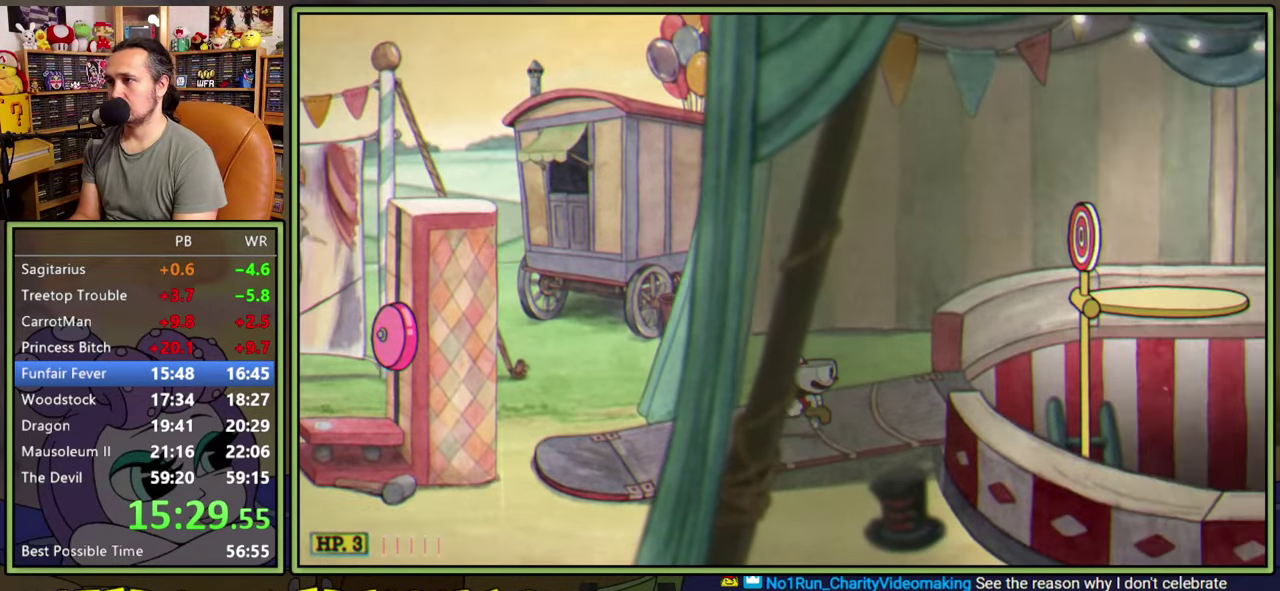
{"buttons": ["Y", "DPAD_RIGHT"], "right_stick": "center", "events": [[183, "A", "down"], [366, "Y", "down"], [466, "A", "up"]]}
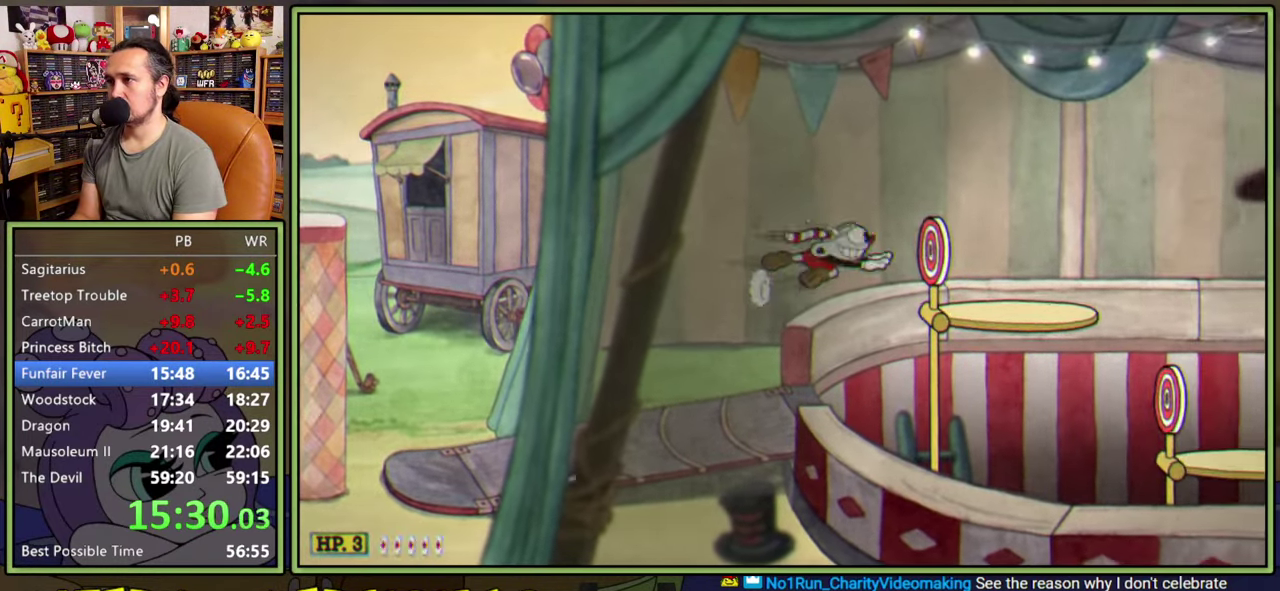
{"buttons": ["Y", "DPAD_RIGHT"], "right_stick": "center", "events": [[83, "Y", "up"], [400, "Y", "down"]]}
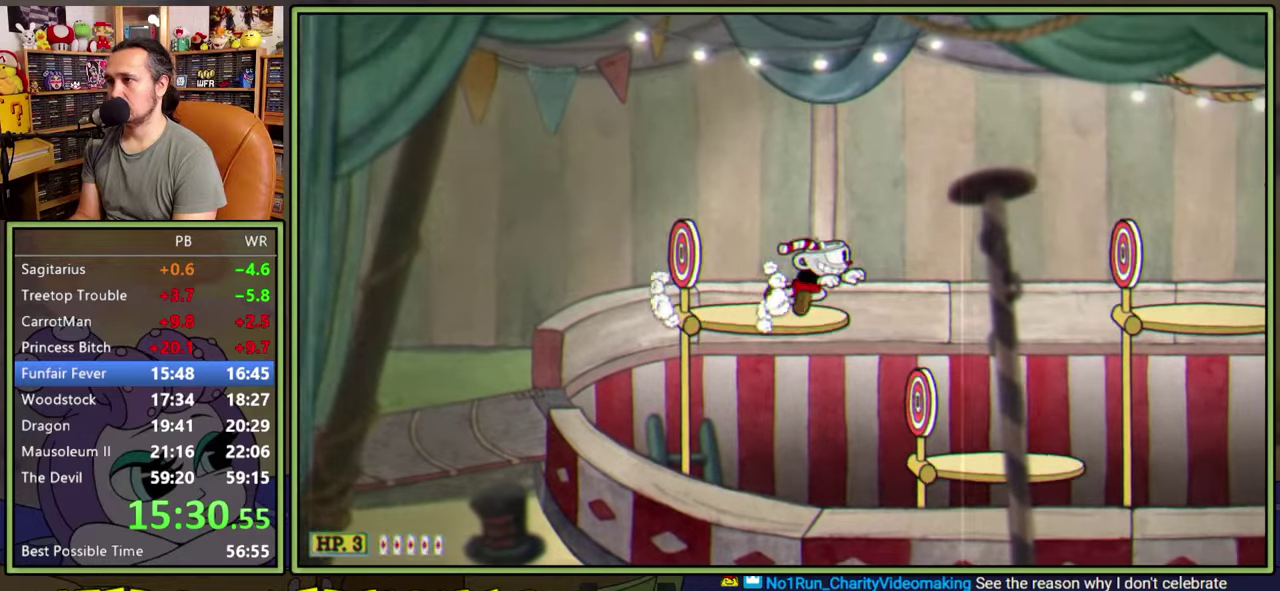
{"buttons": ["DPAD_RIGHT"], "right_stick": "center", "events": [[133, "Y", "up"]]}